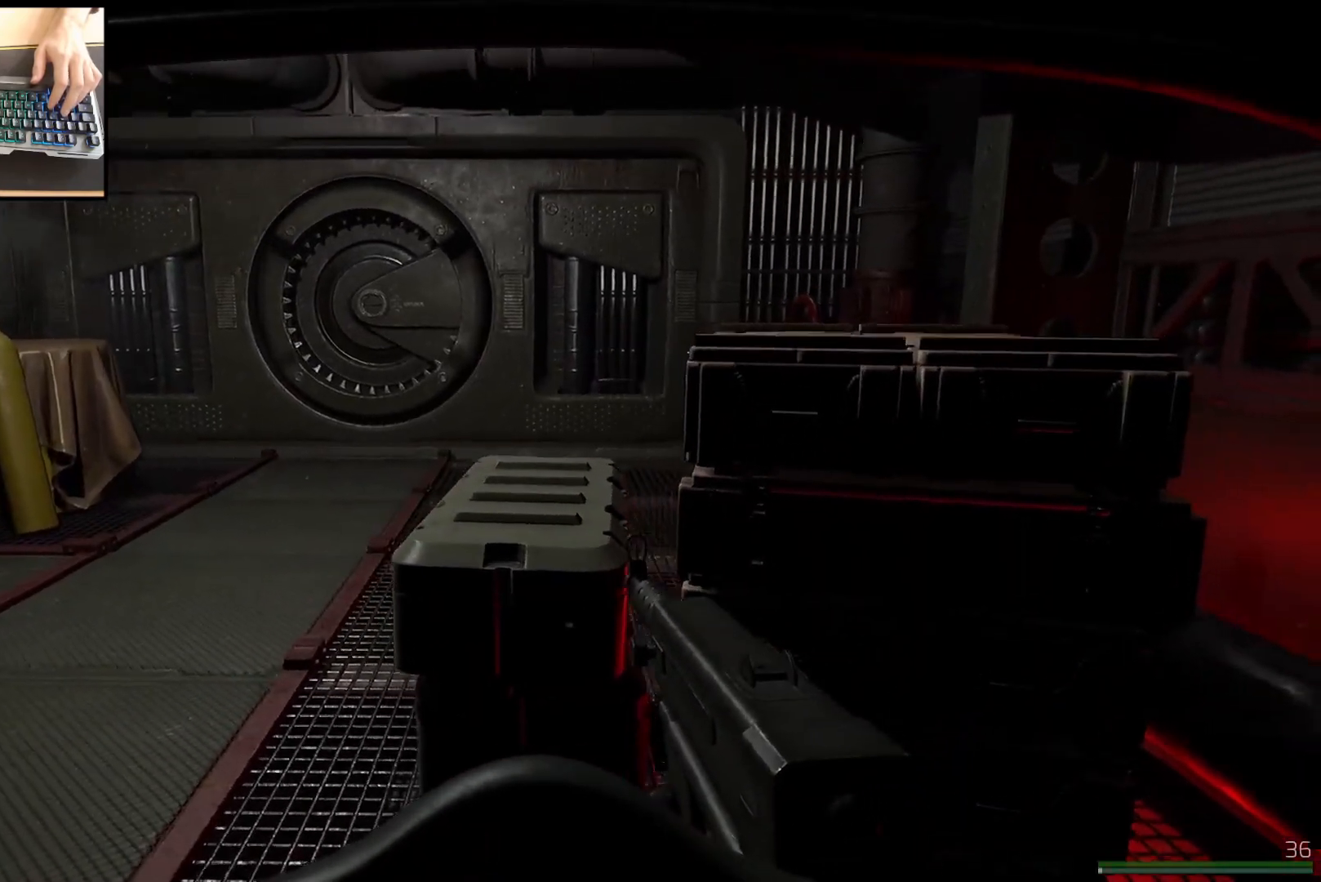
Gameplay with keyboard and mouse; each line is a JSON object with the keys and mouse buttons held at the frame after it. "events" lists presses ("down") and releases ("up") of "a", "ctrl", "d", "e", "q", "s", "shift", "space", "w", "mouse_left", "mouse_wheel", "mouse_right", "mouse_mb4" and "mouse_mb5" between this image and that frame as [ms after this image, input, new state], when the widget could be followed in between. "mouse_left", "mouse_wheel", "mouse_right", "mouse_mb4", "mouse_mb5" = the "left", "wheel", "right", "mb4", "mb5" buttons of the "mouse" list. No other keys are recorded. "wheel" means that the mouse wheel is clicked or scrolled. Mouse movement is not recorded.
{"keys": ["a"], "mouse": [], "events": [[133, "a", "down"], [334, "w", "down"], [500, "w", "up"]]}
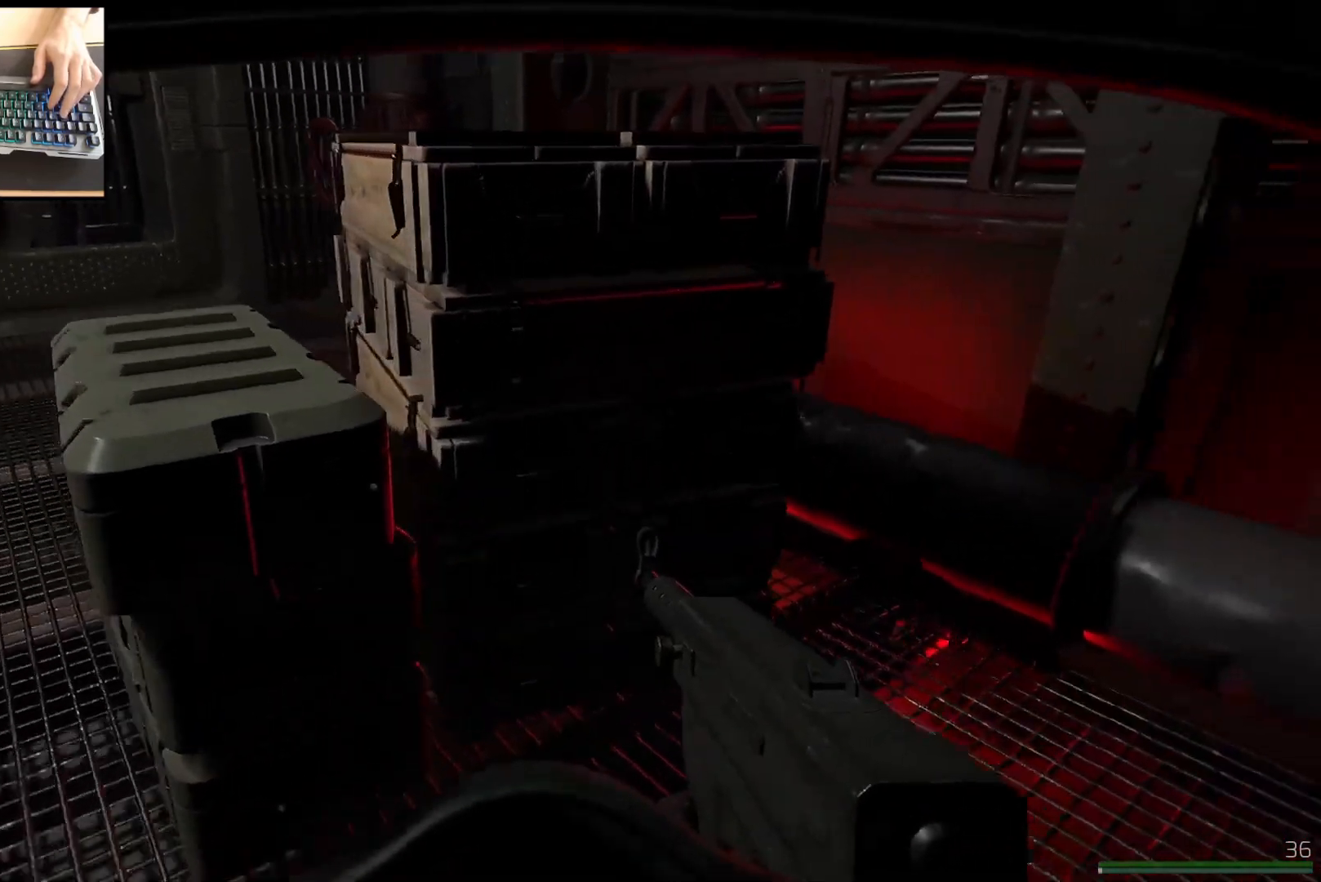
{"keys": [], "mouse": [], "events": [[468, "a", "up"]]}
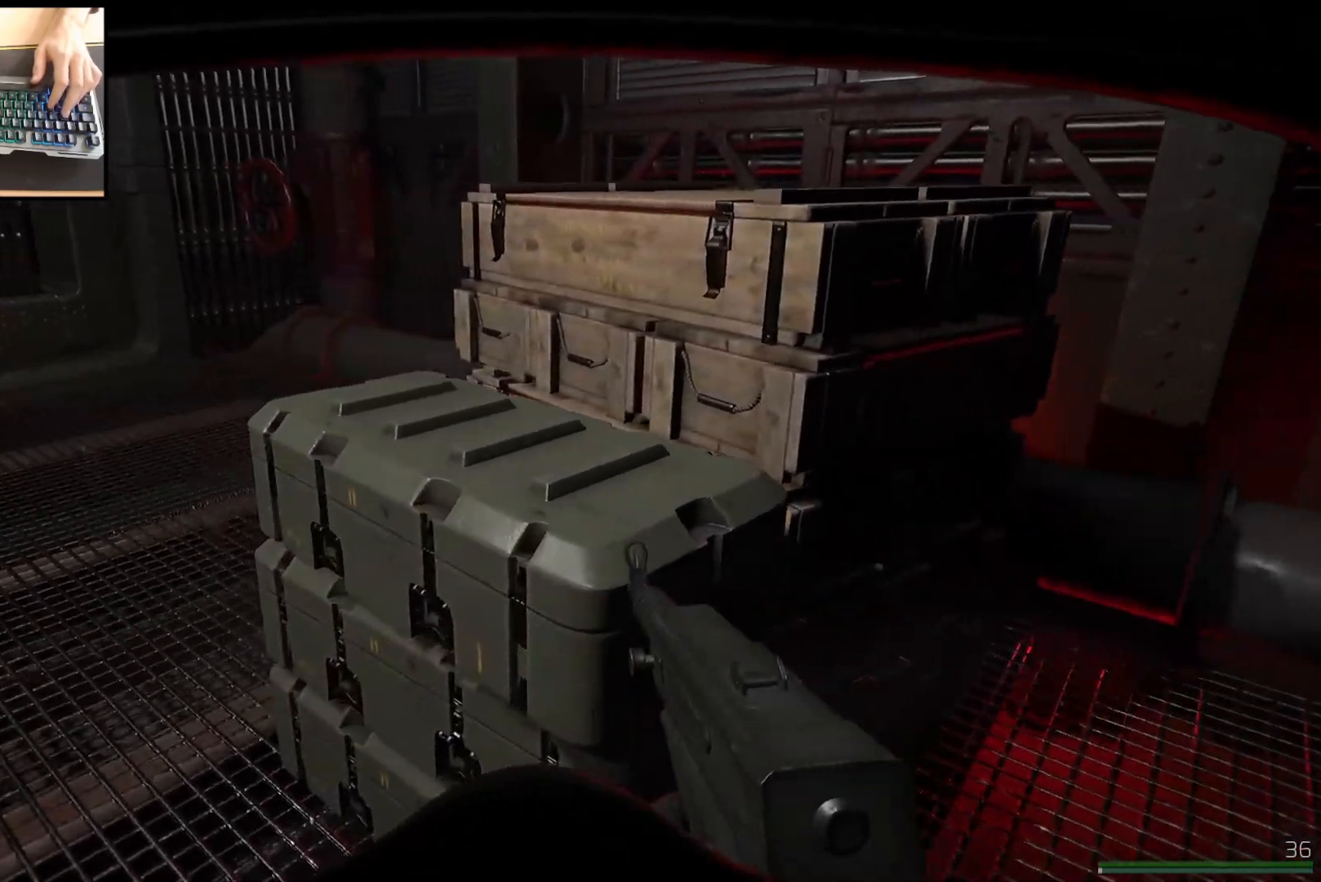
{"keys": ["d", "w"], "mouse": [], "events": [[17, "d", "down"], [384, "w", "down"]]}
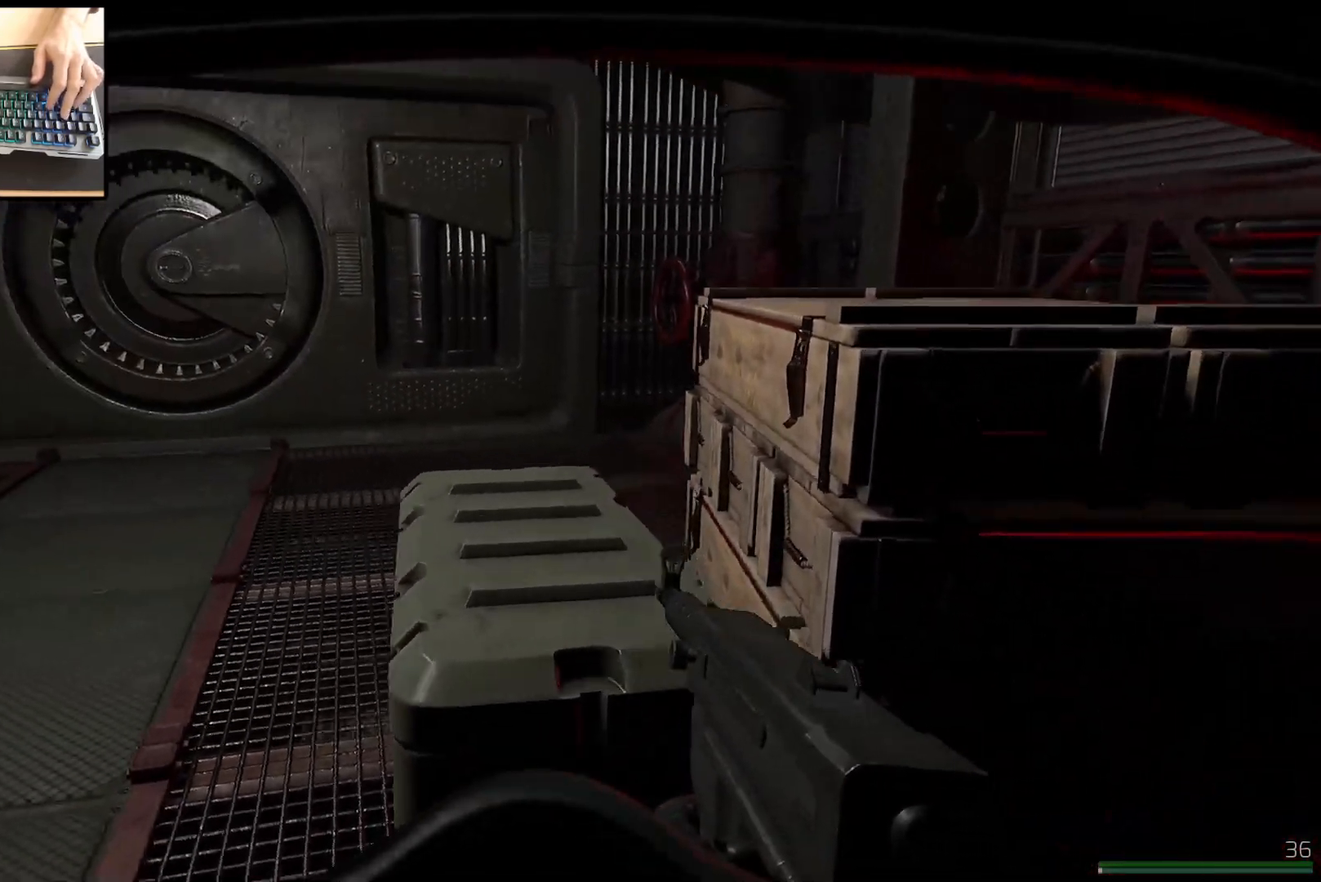
{"keys": [], "mouse": [], "events": [[150, "ctrl", "down"], [217, "w", "up"], [283, "ctrl", "up"], [283, "d", "up"]]}
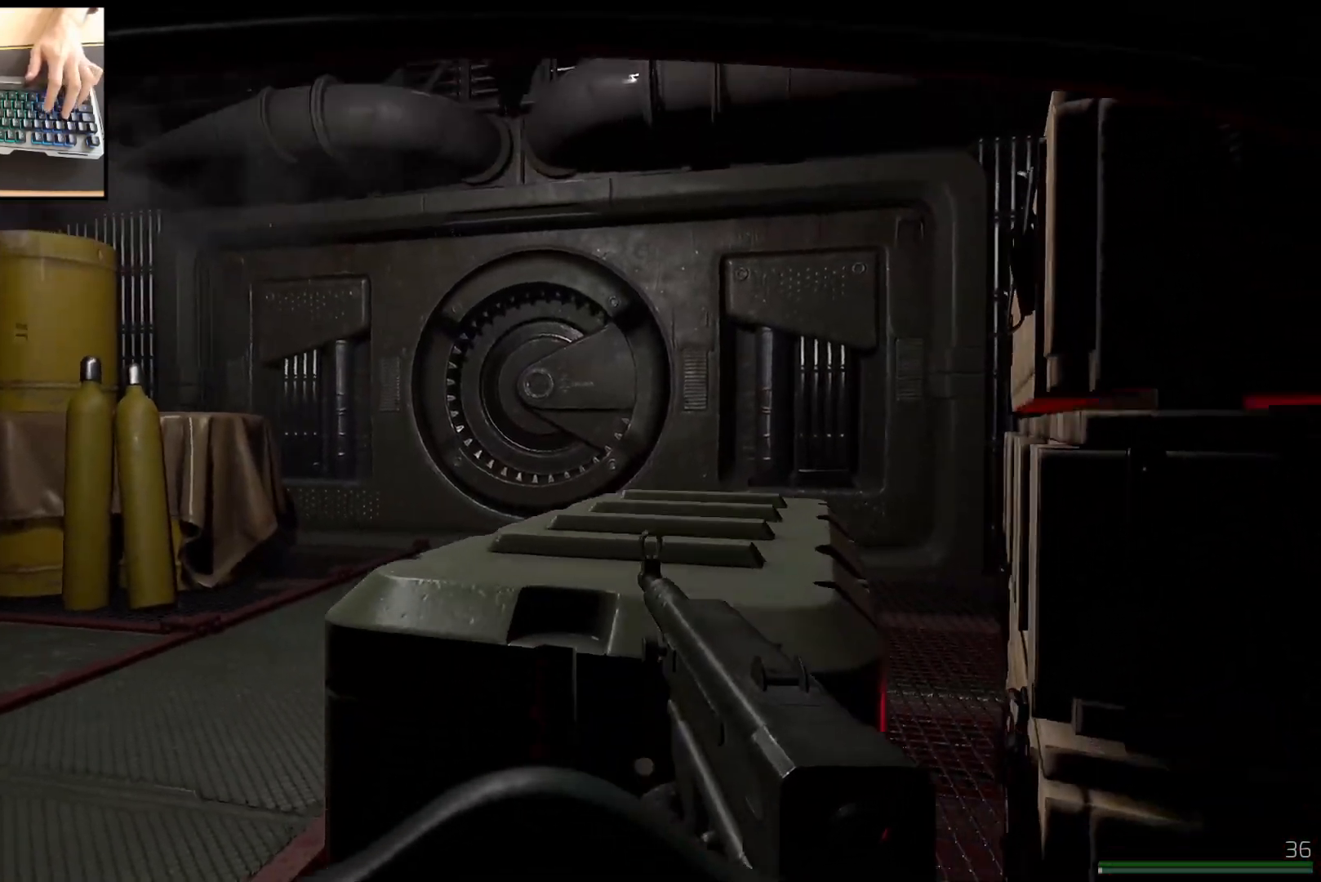
{"keys": ["e"], "mouse": ["right"], "events": [[67, "e", "down"], [150, "mouse_right", "down"]]}
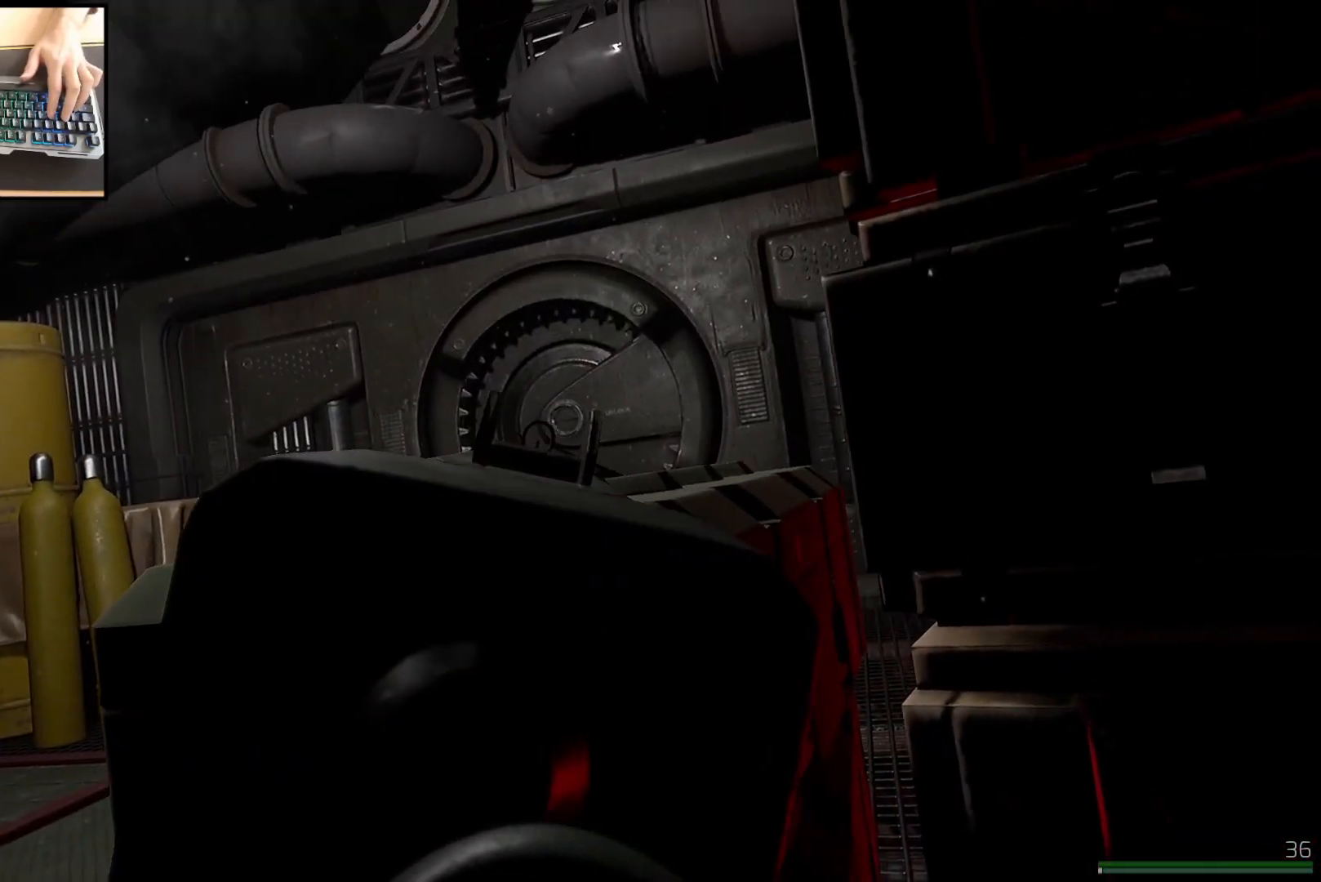
{"keys": [], "mouse": [], "events": [[467, "e", "up"], [484, "mouse_right", "up"]]}
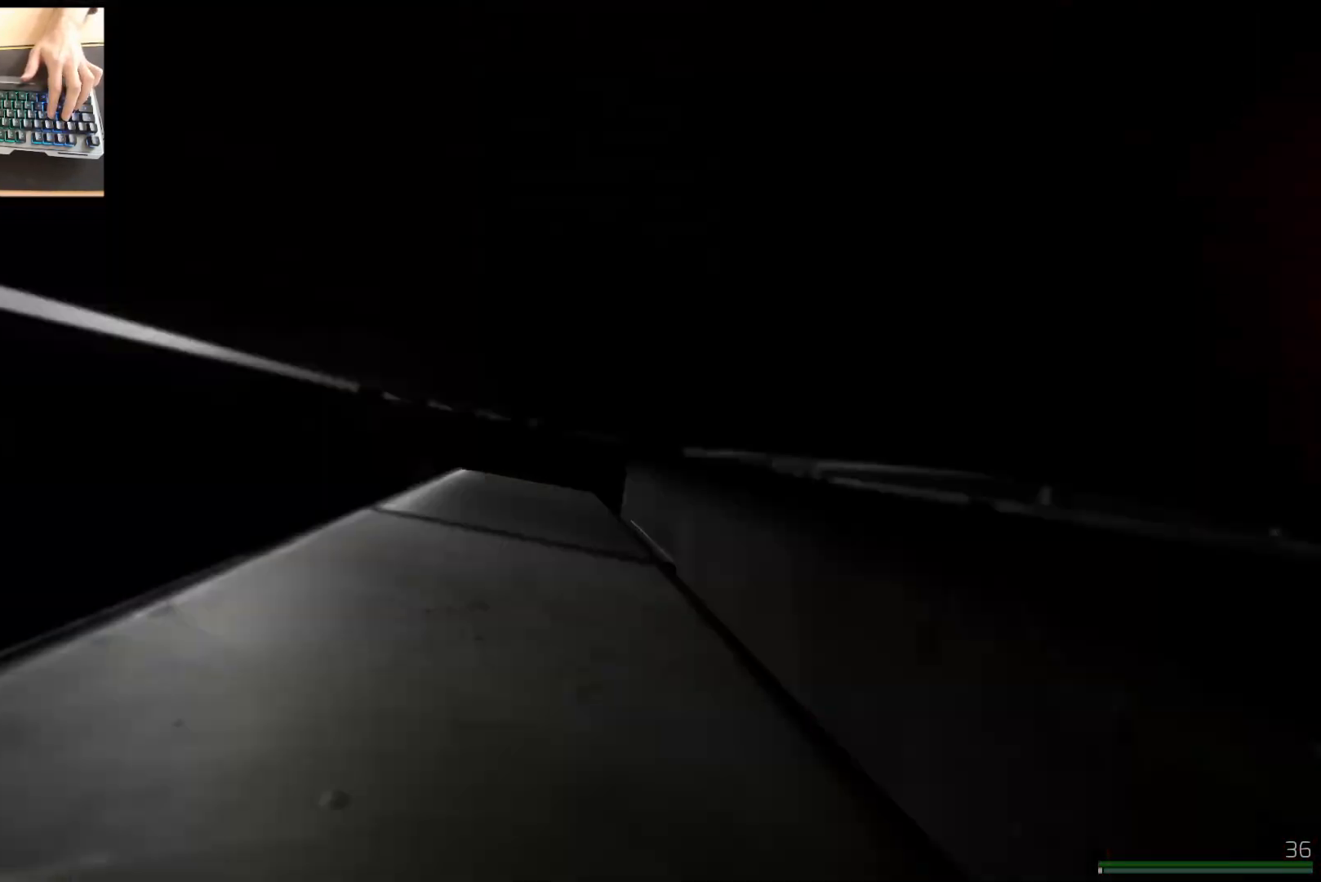
{"keys": ["s"], "mouse": [], "events": [[84, "ctrl", "down"], [184, "ctrl", "up"], [317, "s", "down"]]}
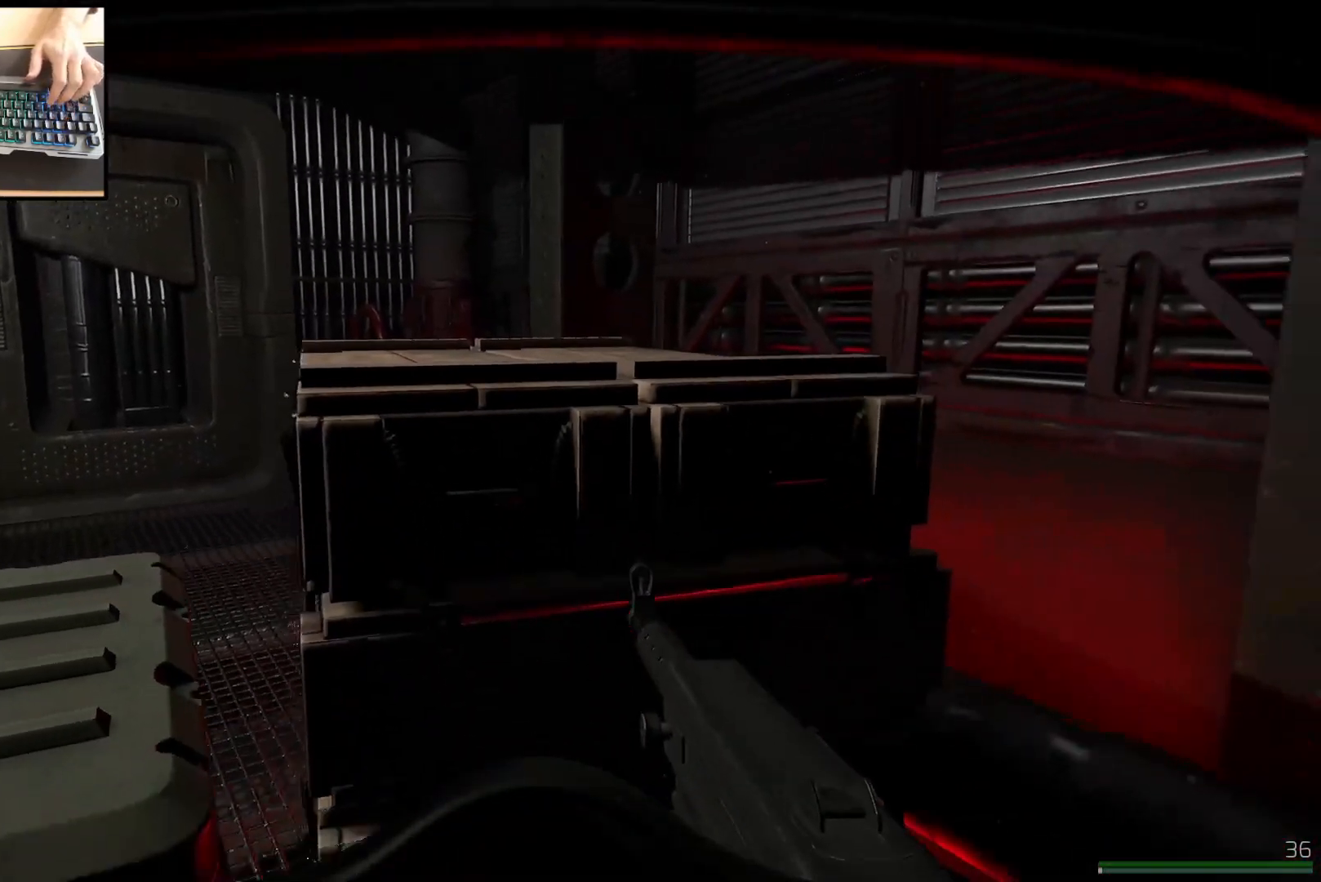
{"keys": ["d"], "mouse": [], "events": [[16, "d", "down"], [317, "s", "up"]]}
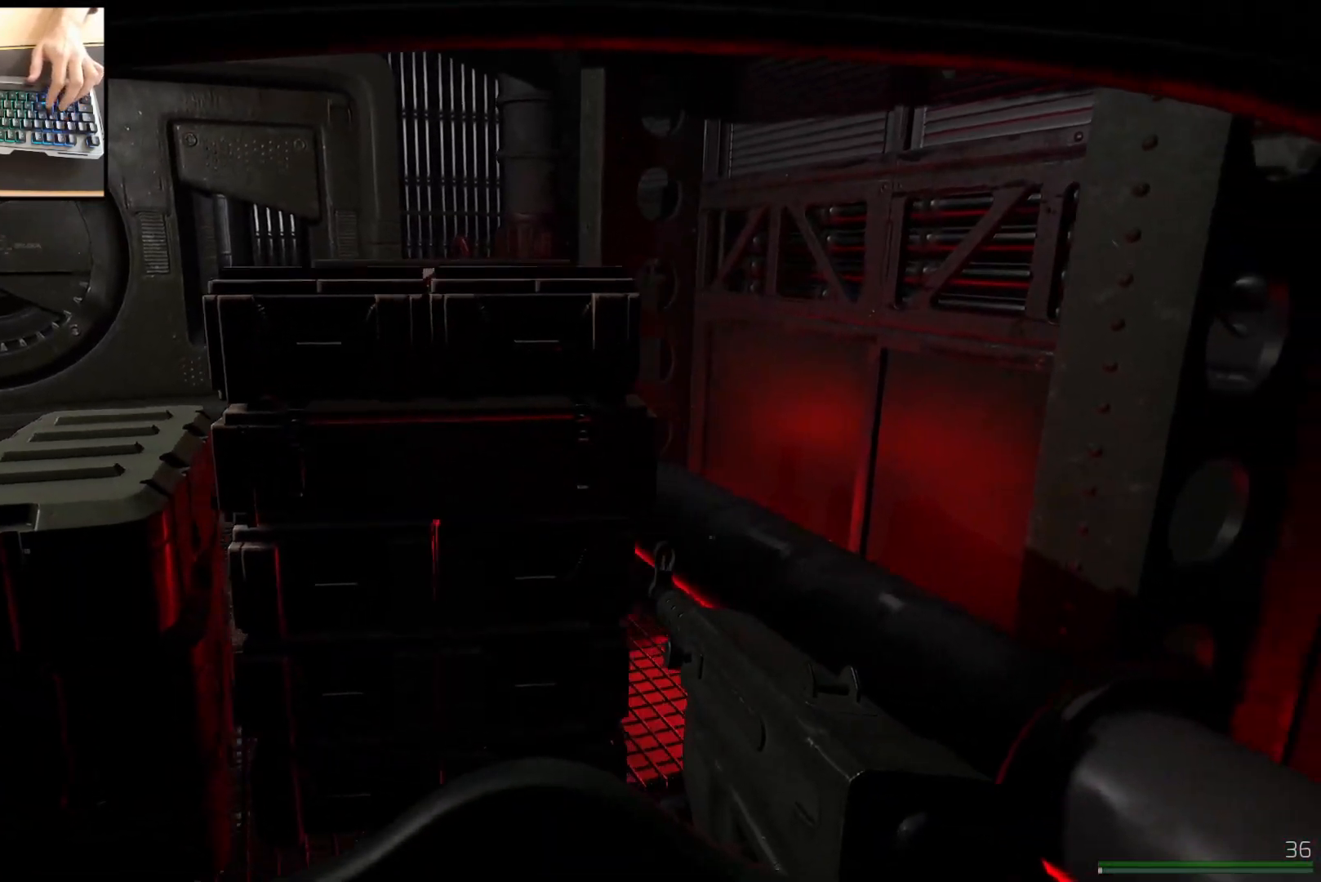
{"keys": ["d"], "mouse": [], "events": []}
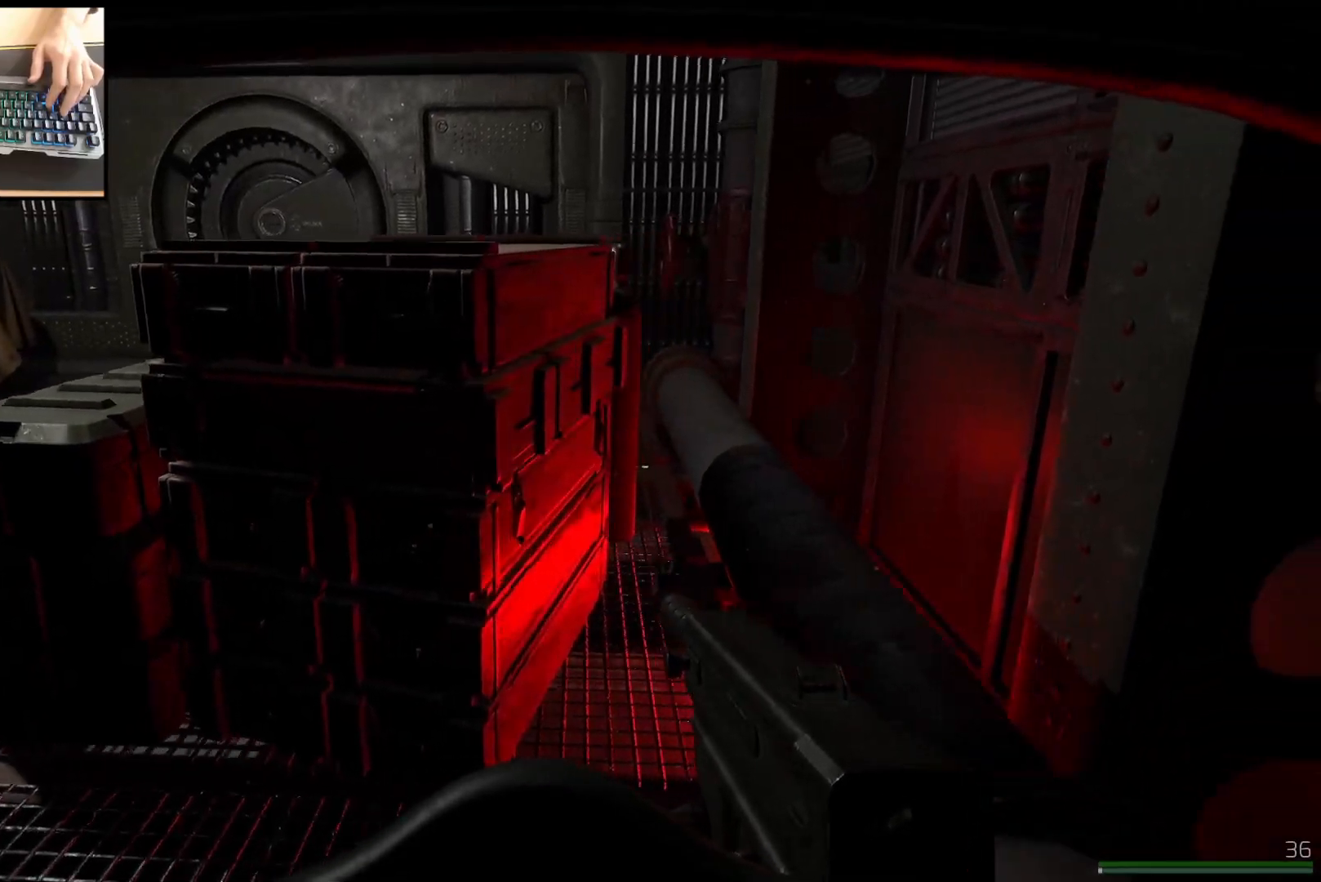
{"keys": [], "mouse": [], "events": [[83, "d", "up"]]}
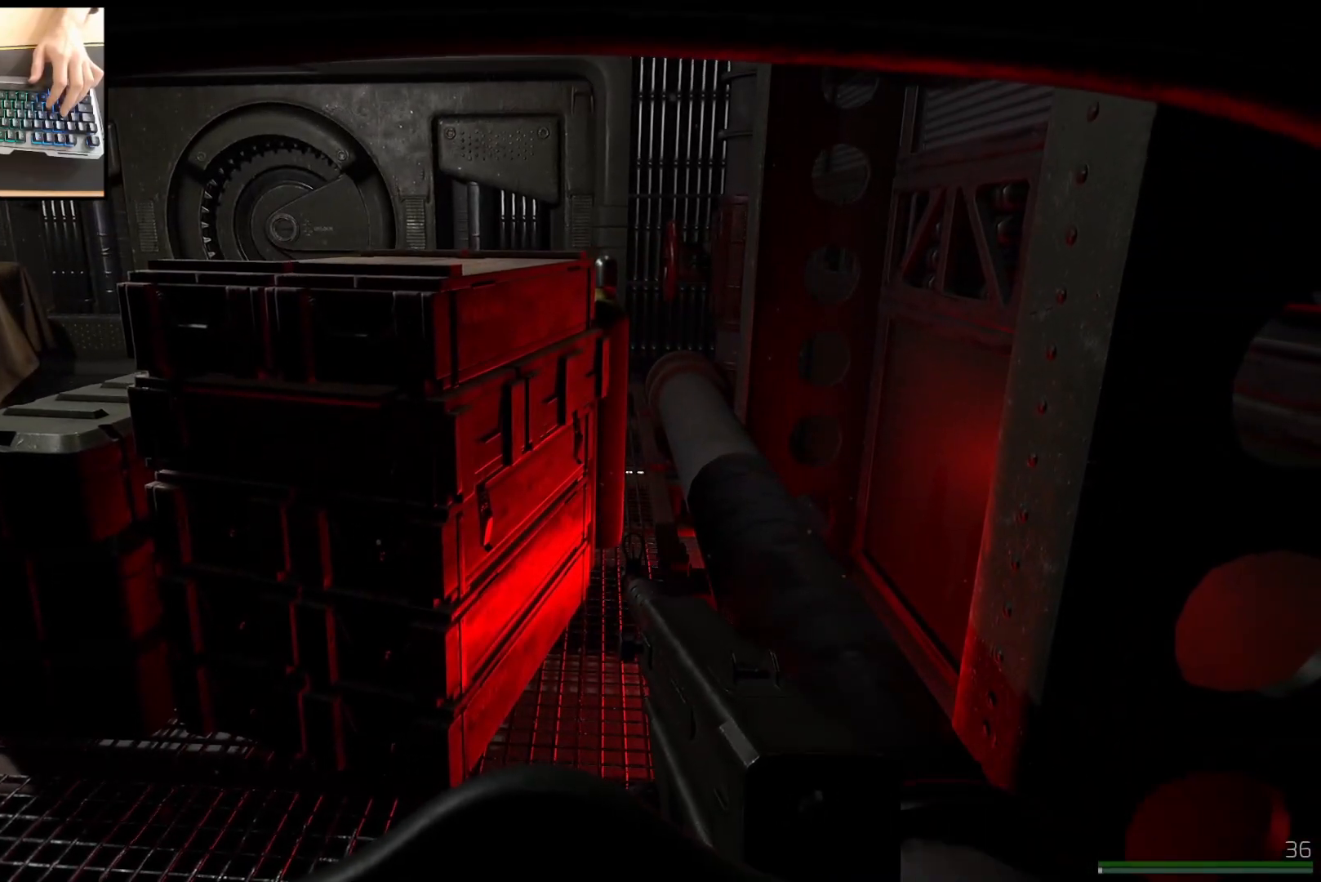
{"keys": [], "mouse": [], "events": []}
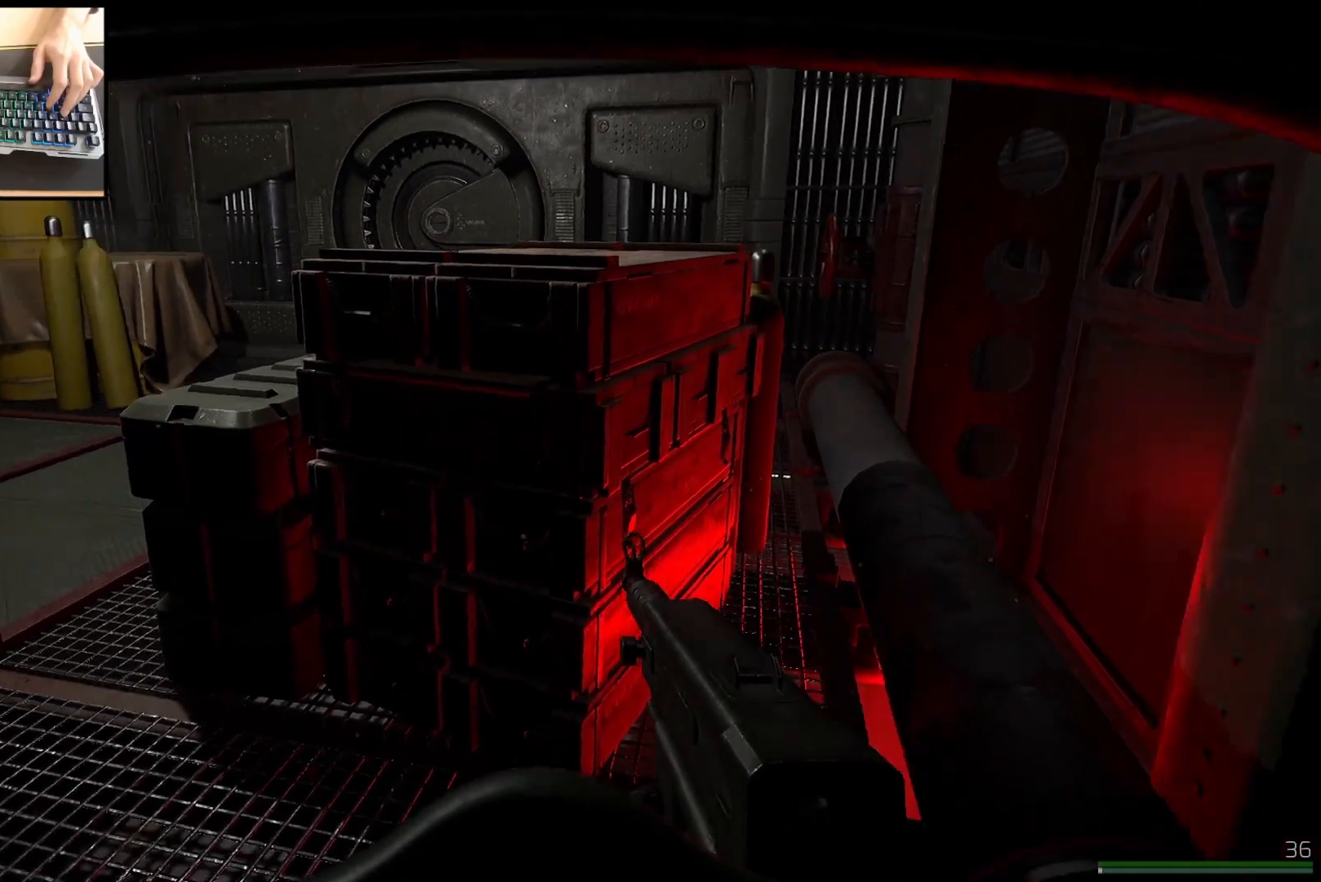
{"keys": [], "mouse": [], "events": []}
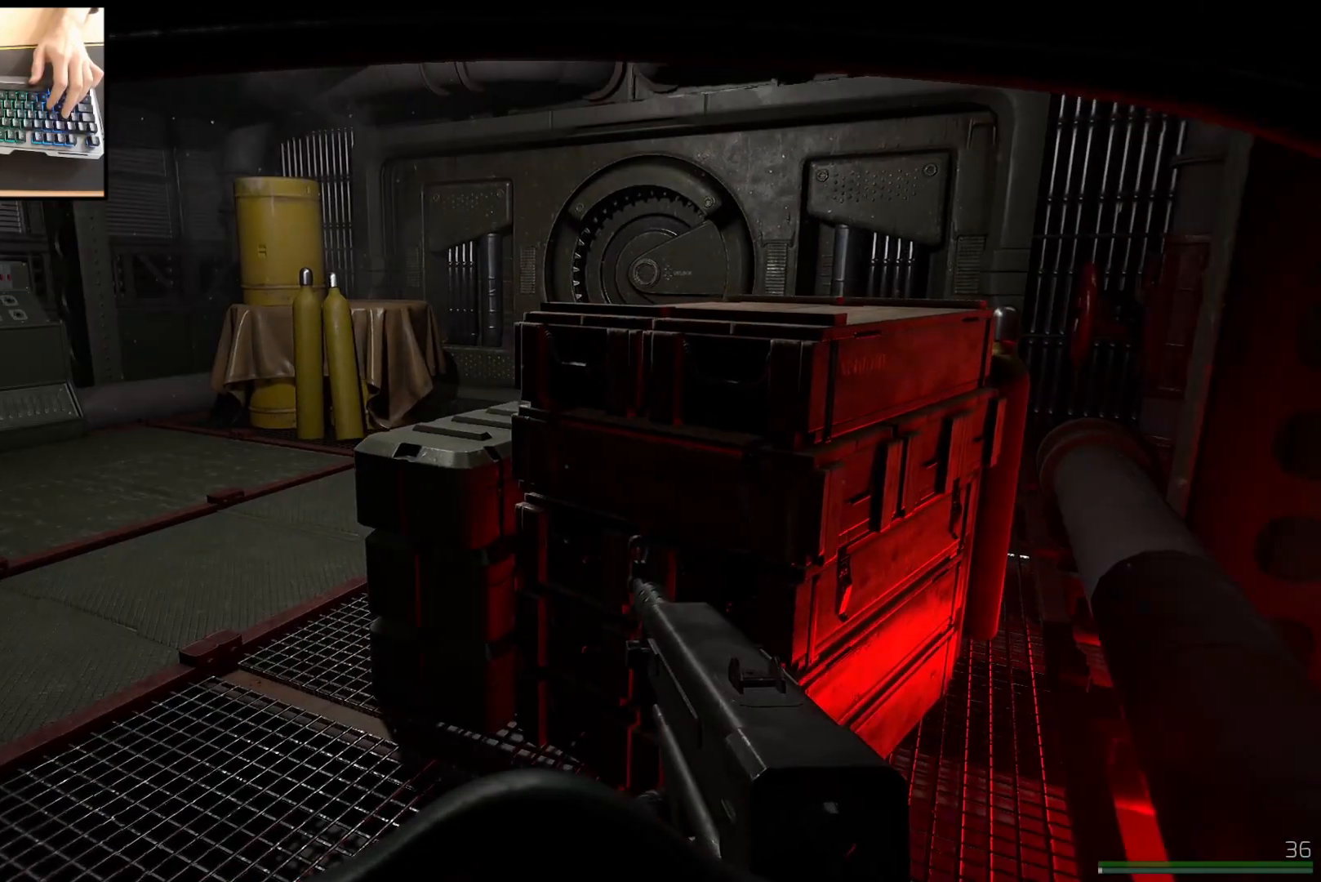
{"keys": [], "mouse": [], "events": []}
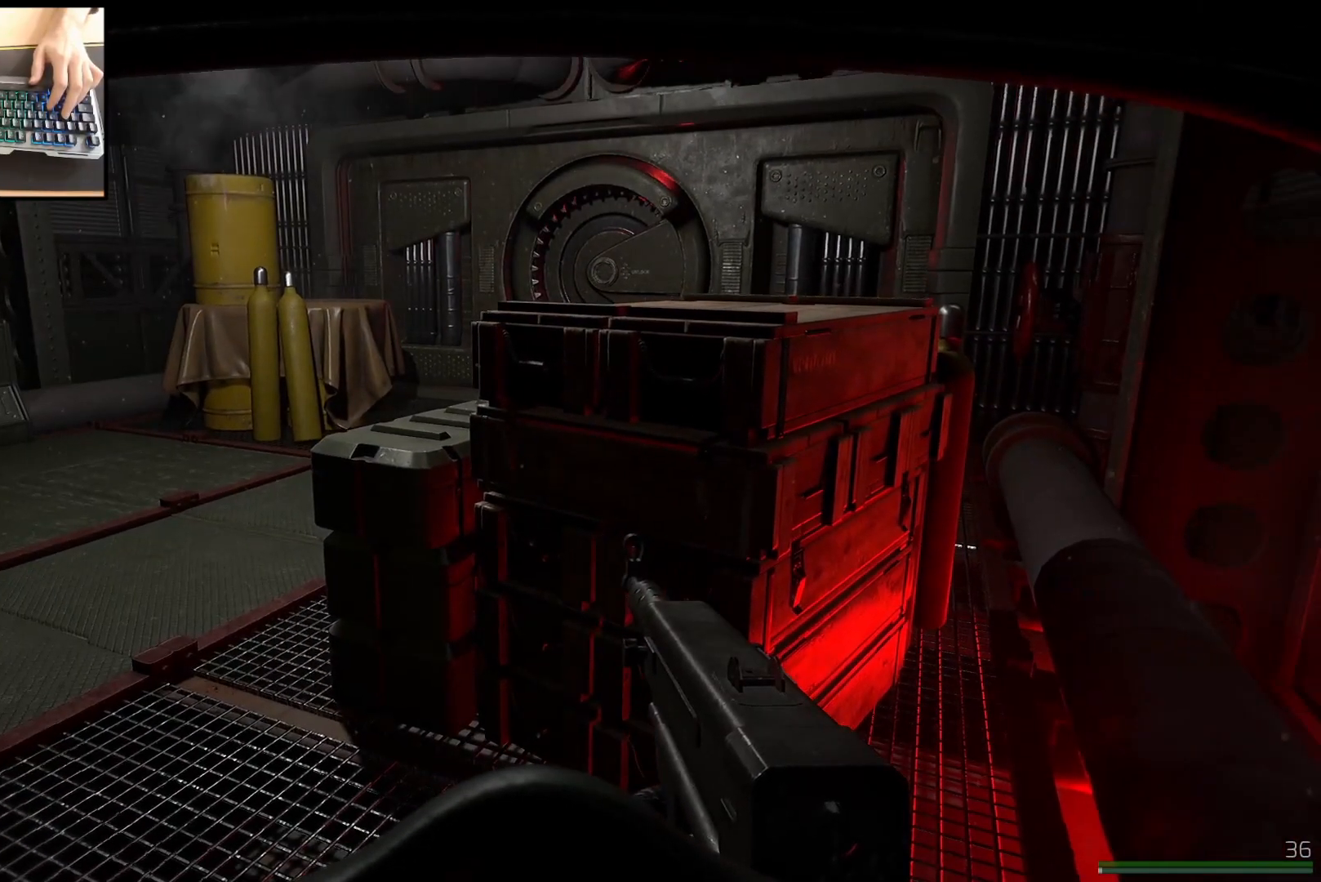
{"keys": ["a", "w"], "mouse": [], "events": [[167, "a", "down"], [167, "w", "down"]]}
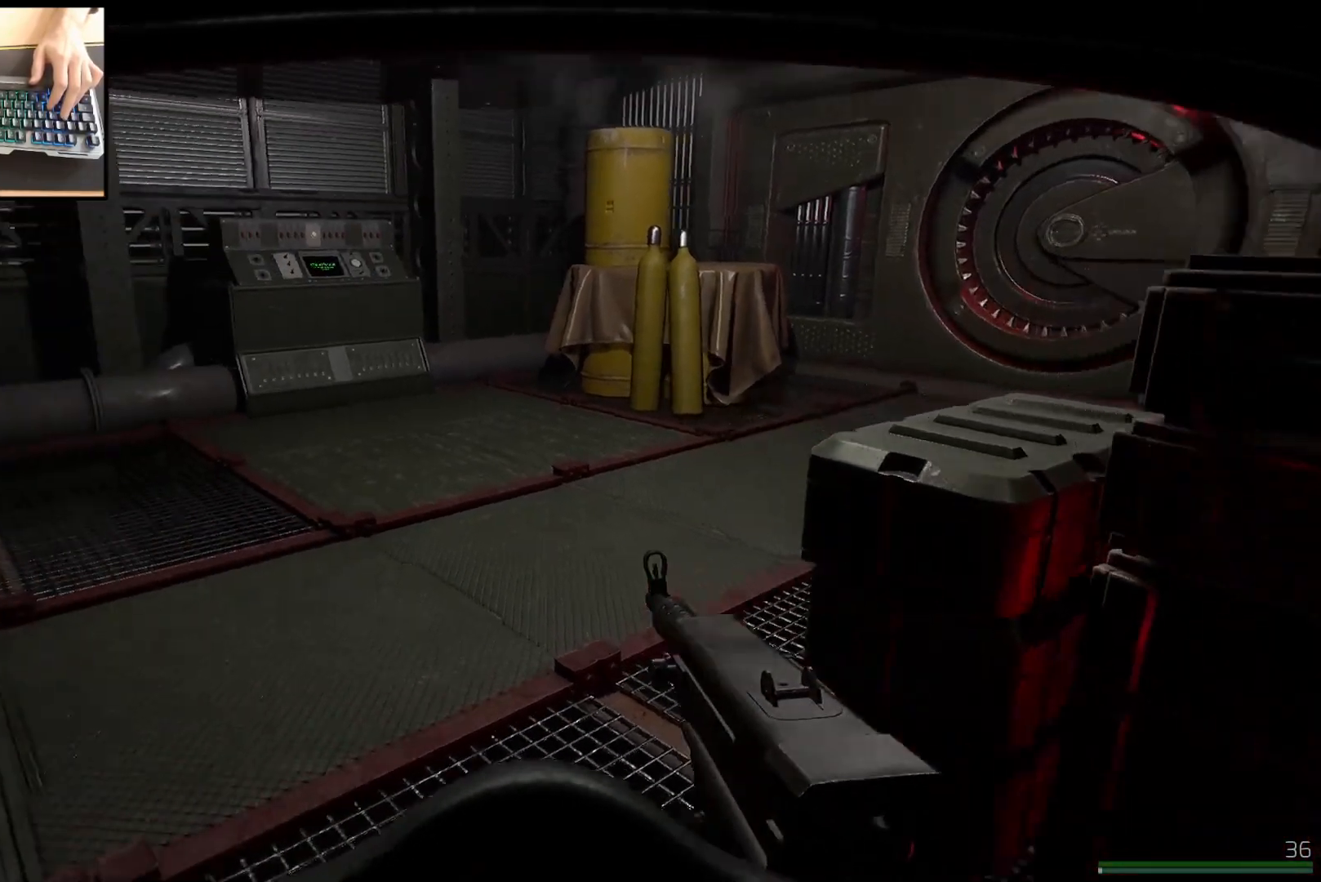
{"keys": ["a"], "mouse": [], "events": [[484, "w", "up"]]}
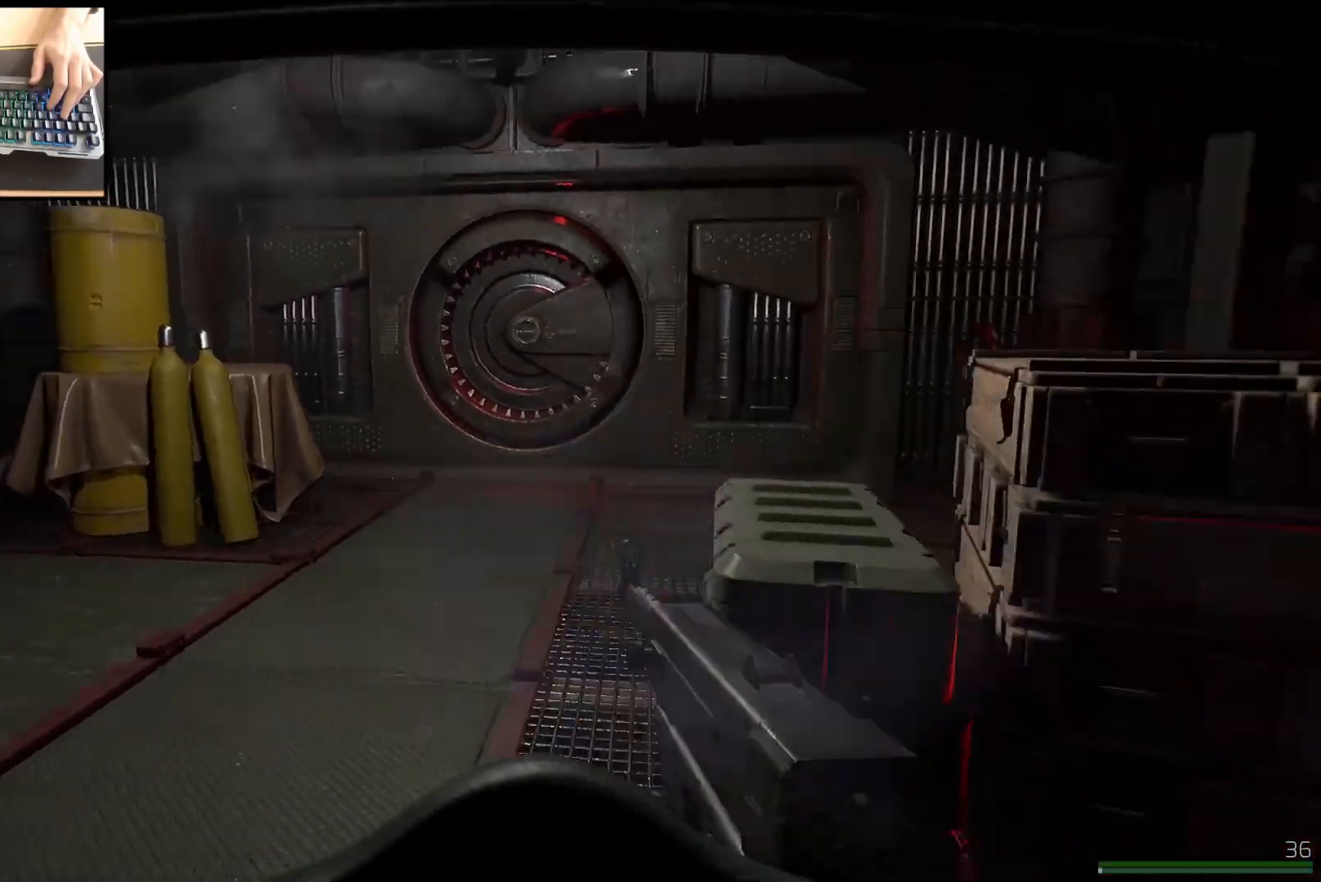
{"keys": ["a", "s"], "mouse": [], "events": [[233, "s", "down"]]}
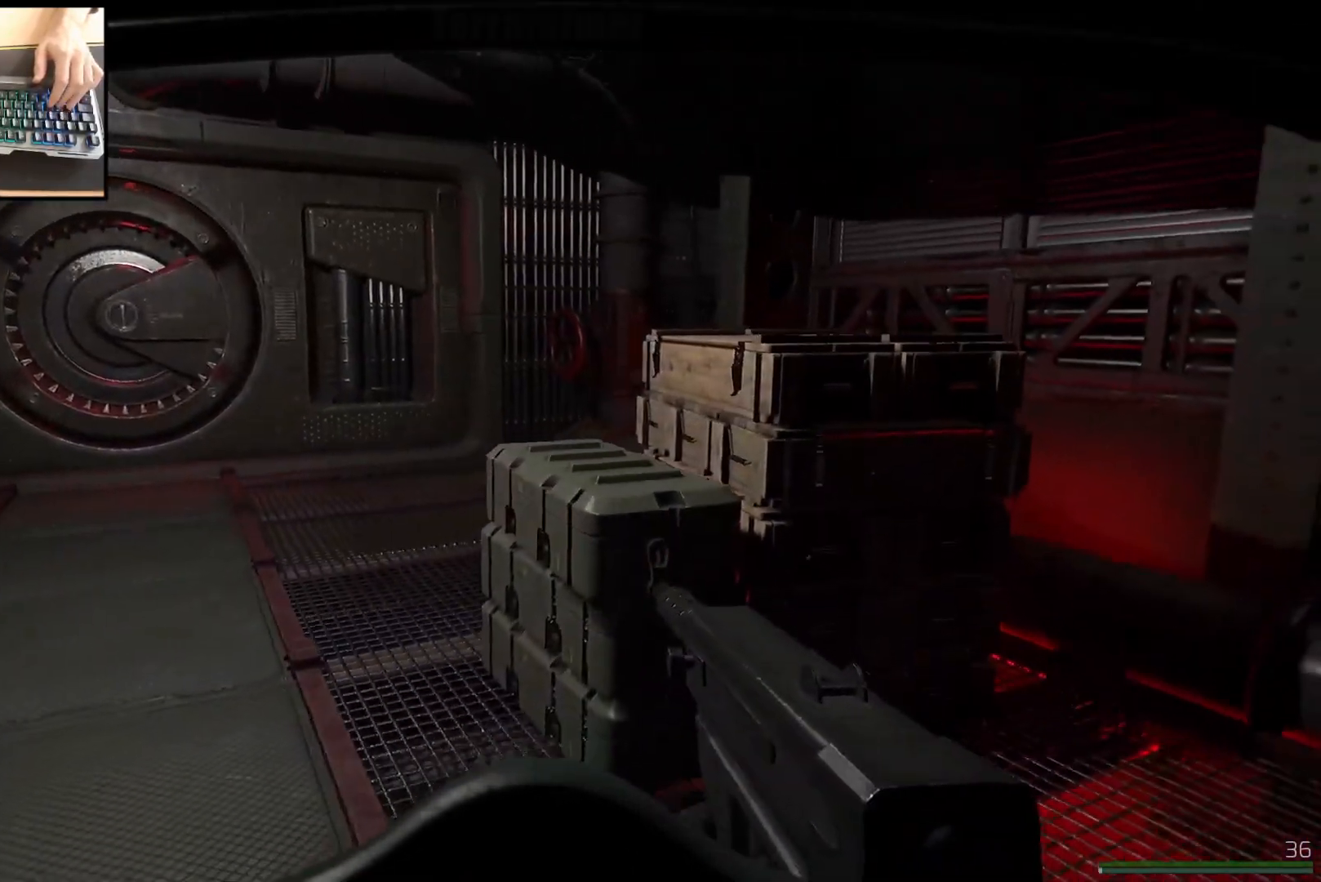
{"keys": ["a", "s"], "mouse": [], "events": []}
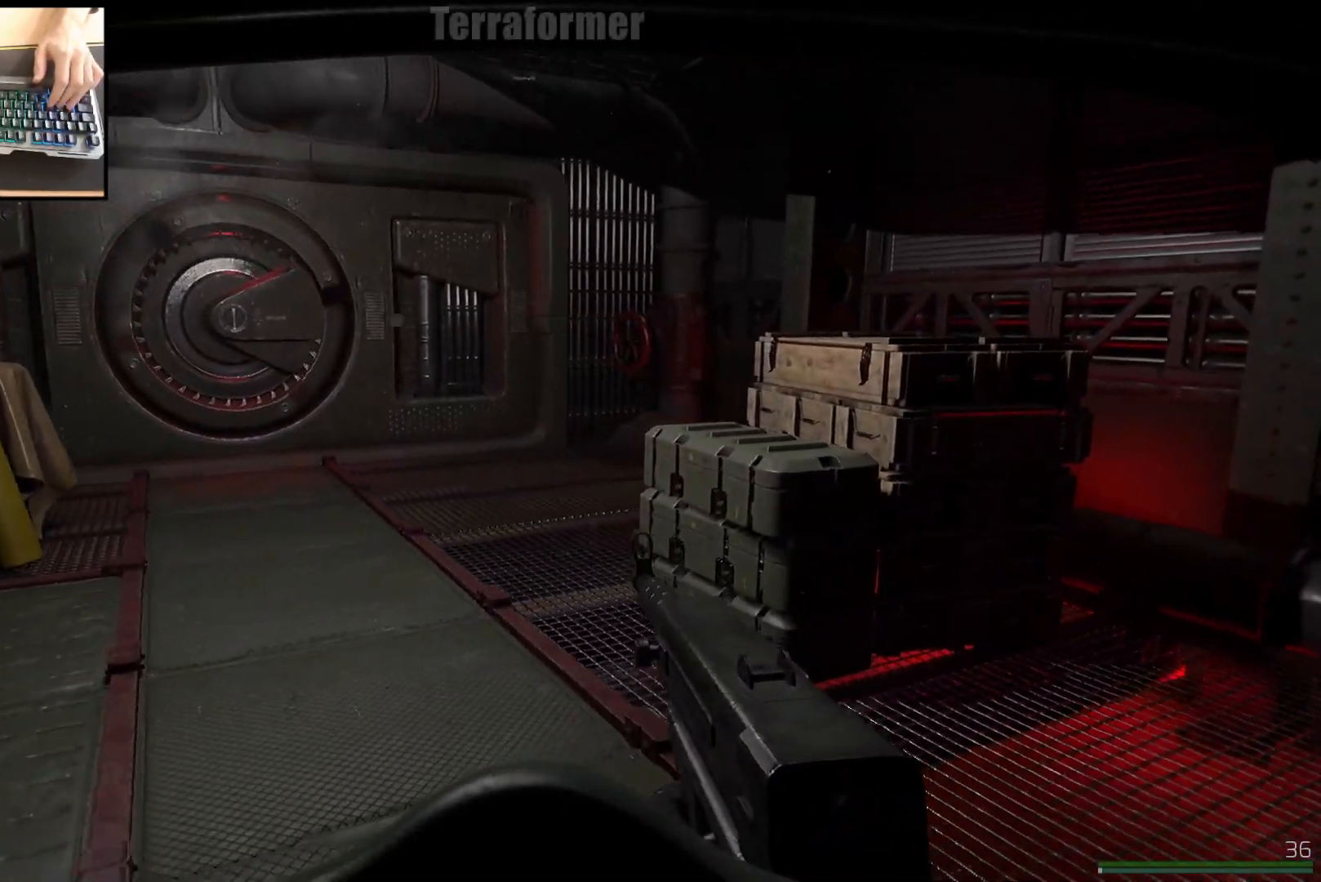
{"keys": ["a", "s"], "mouse": [], "events": []}
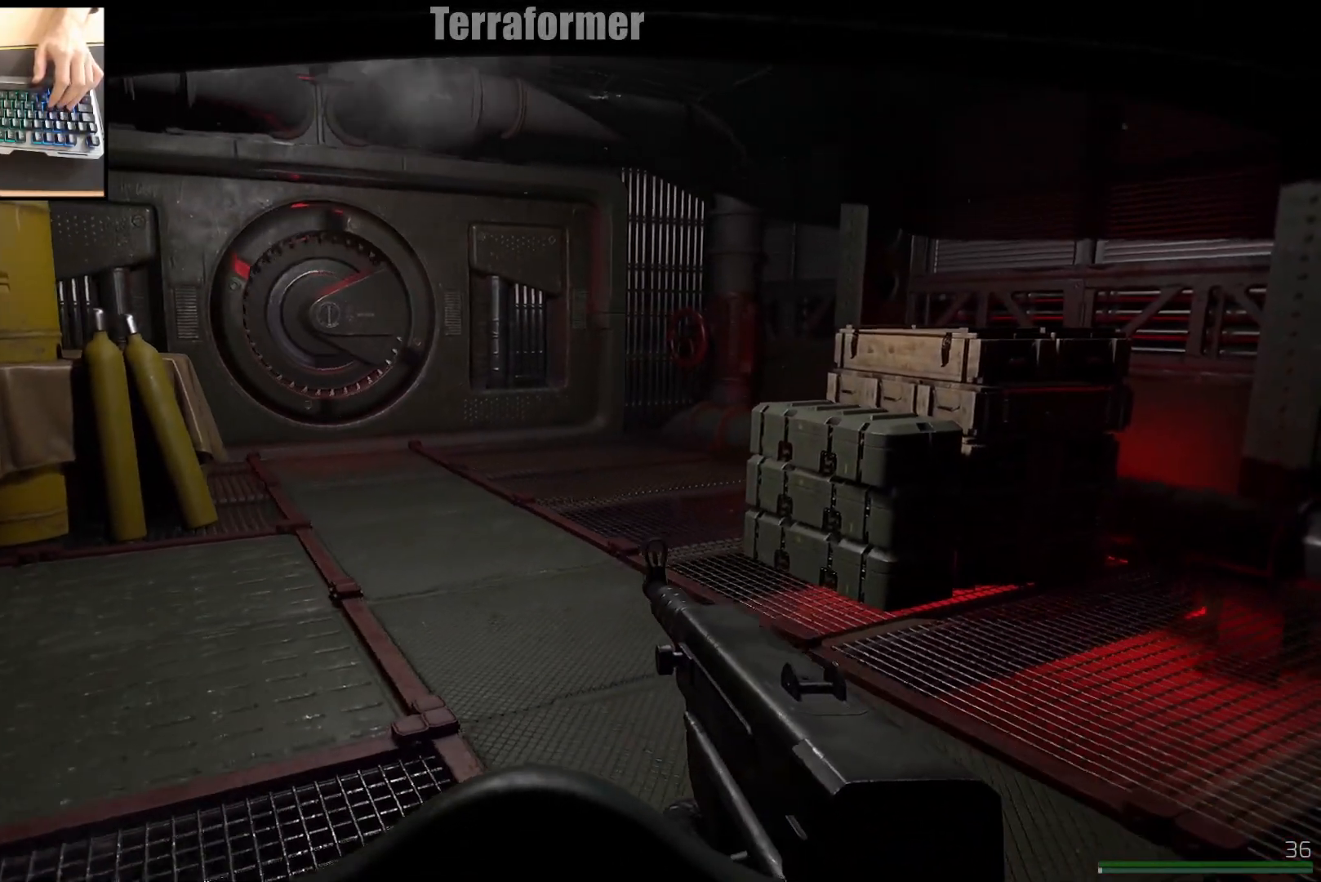
{"keys": ["e"], "mouse": [], "events": [[34, "s", "up"], [451, "e", "down"], [484, "a", "up"]]}